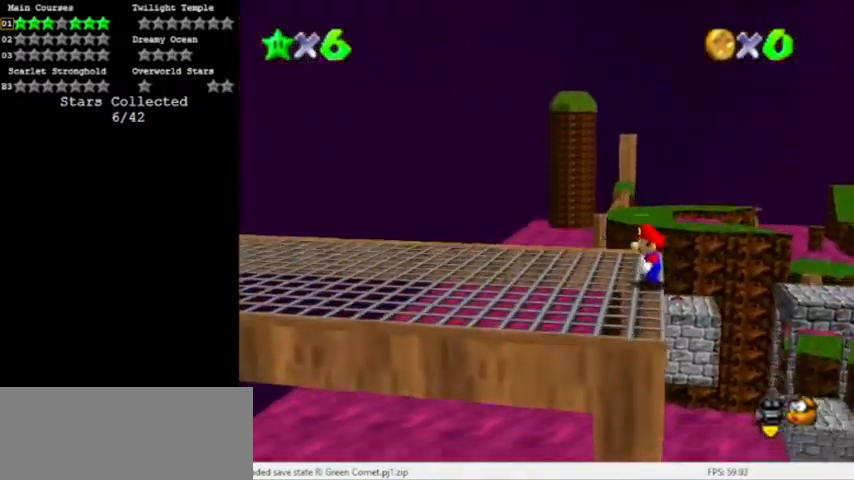
Gameplay with a controller (Nintendo layout); each line is a JSON object with the inputs held at the frame after it. "events" lists button and stick changes between this image and that frame as [ms after this image, input, new state], when the widget could be followed in between. Not read: L3 R3.
{"buttons": [], "left_stick": "left", "events": [[233, "A", "up"]]}
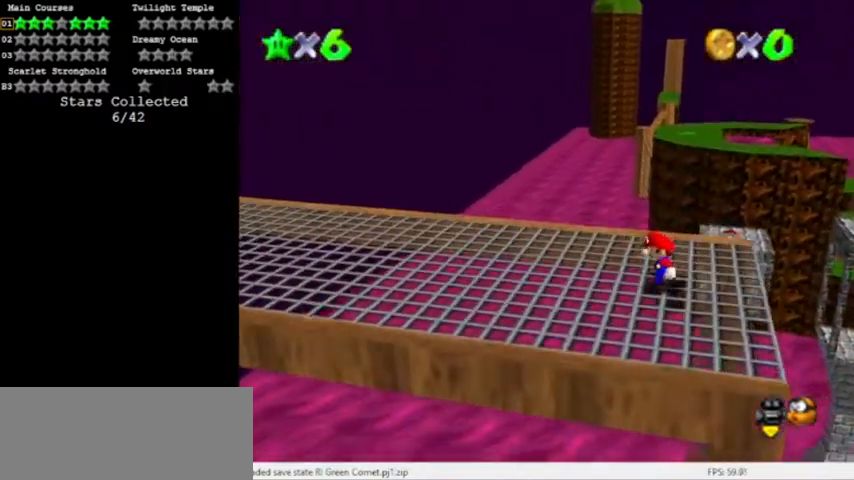
{"buttons": [], "left_stick": "center", "events": [[100, "left_stick", "center"]]}
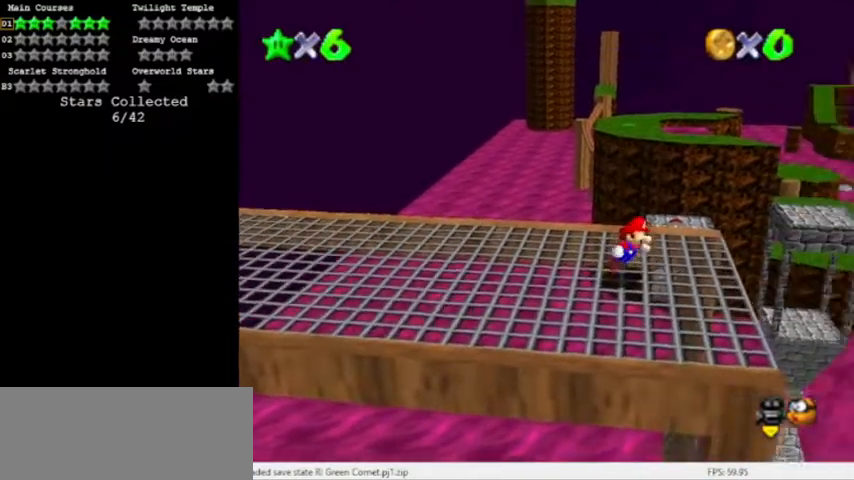
{"buttons": ["A"], "left_stick": "left", "events": [[333, "A", "down"], [400, "left_stick", "left"]]}
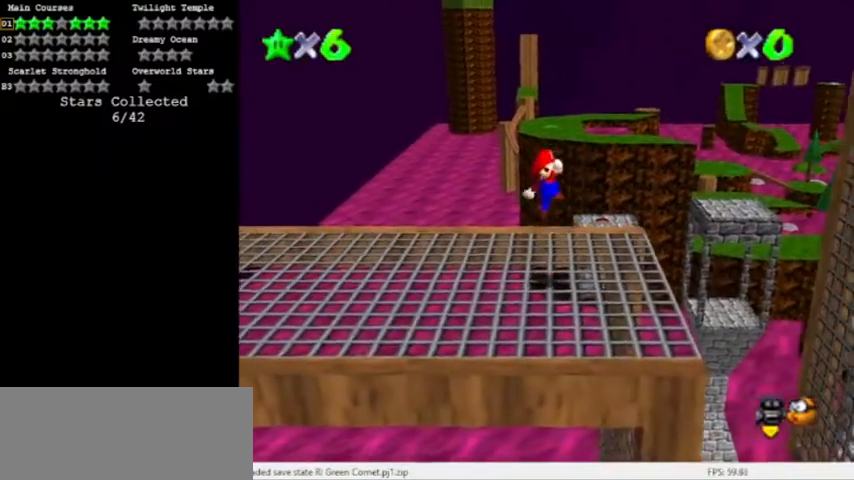
{"buttons": [], "left_stick": "right", "events": [[100, "A", "up"], [100, "left_stick", "center"], [301, "left_stick", "right"]]}
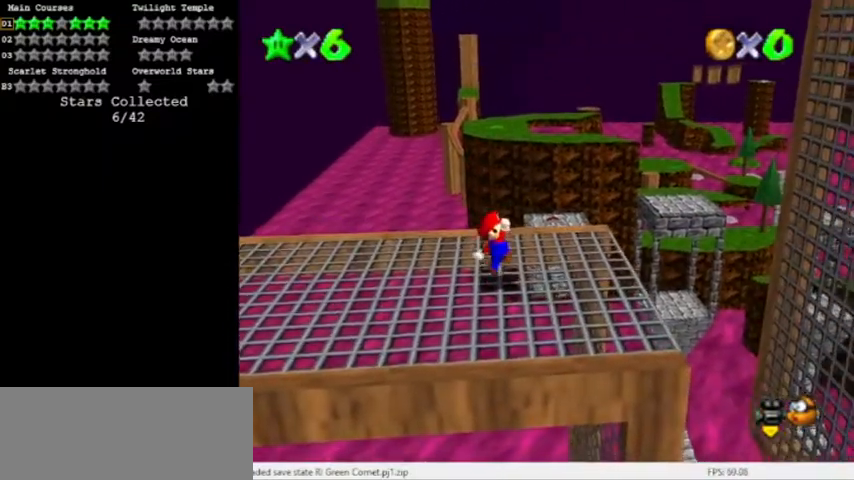
{"buttons": [], "left_stick": "right", "events": [[100, "A", "down"], [200, "A", "up"]]}
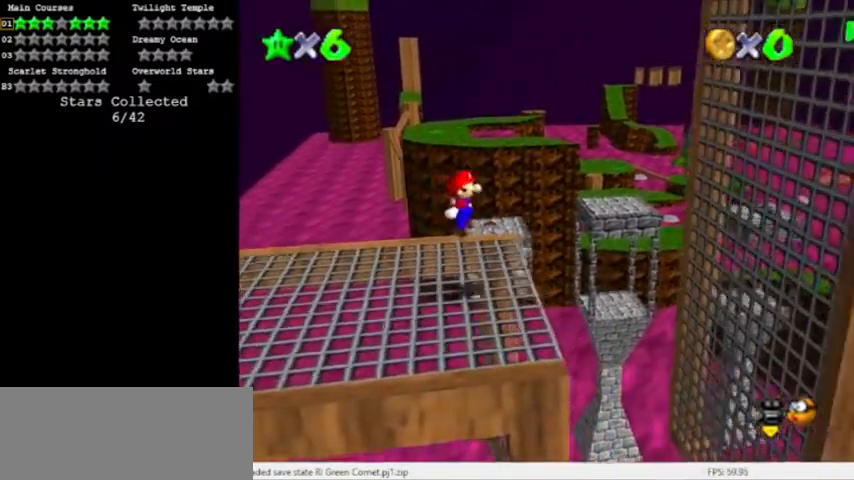
{"buttons": ["A"], "left_stick": "right", "events": [[234, "A", "down"]]}
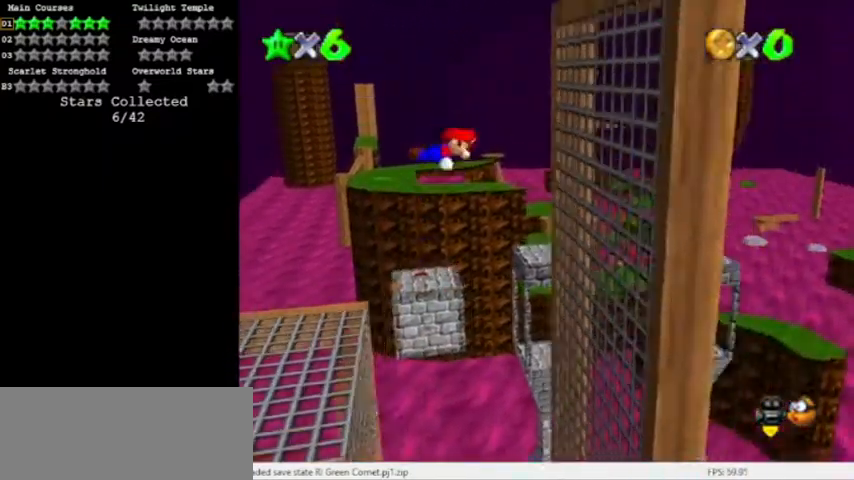
{"buttons": ["A"], "left_stick": "right", "events": [[300, "A", "up"], [434, "A", "down"]]}
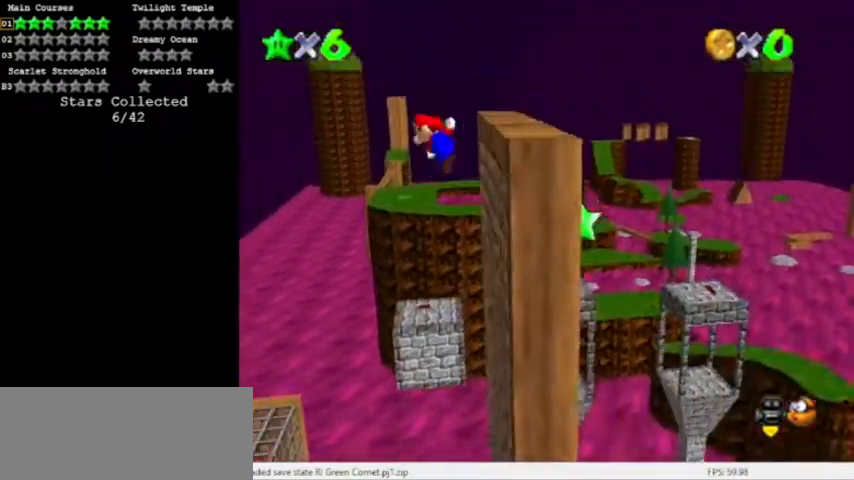
{"buttons": ["A"], "left_stick": "right", "events": []}
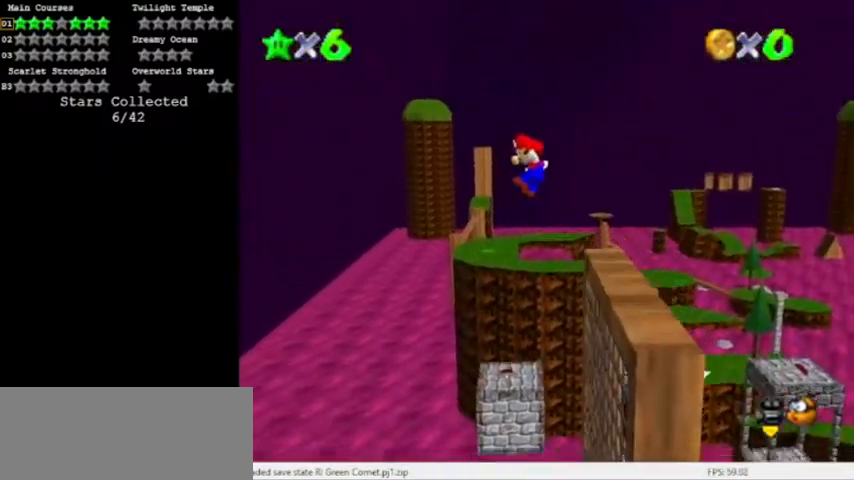
{"buttons": ["A"], "left_stick": "right", "events": [[233, "A", "up"], [500, "A", "down"]]}
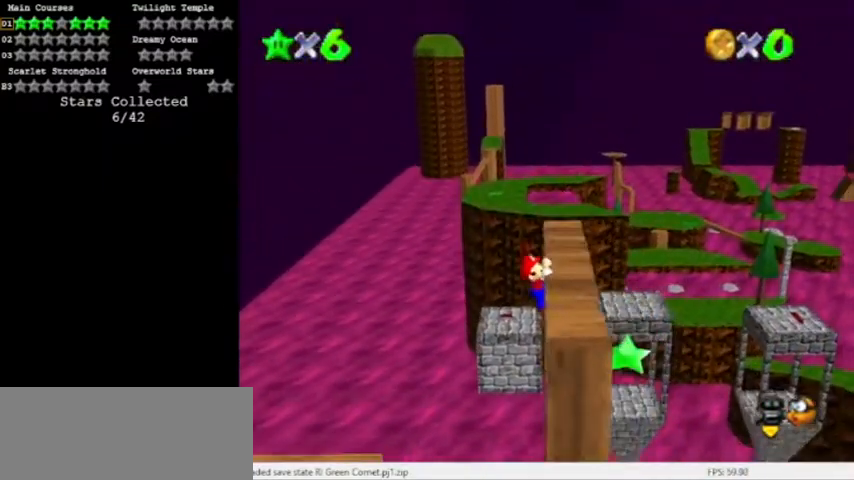
{"buttons": ["A"], "left_stick": "right", "events": []}